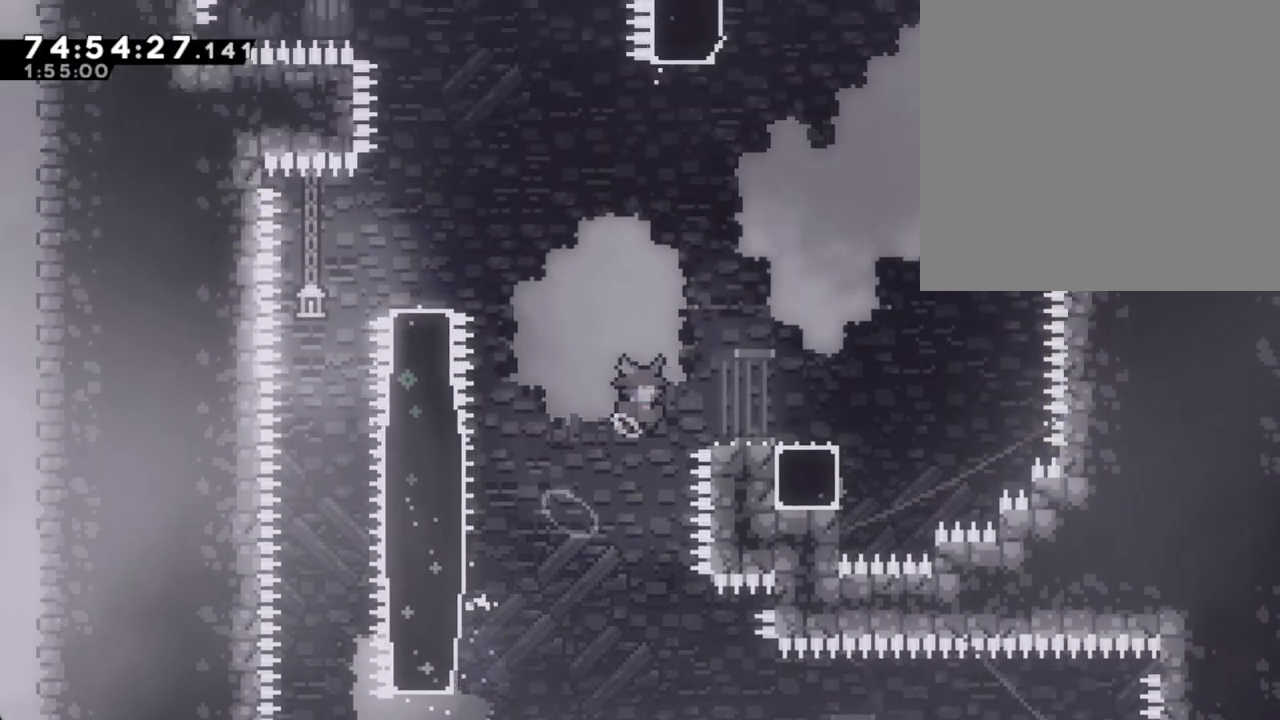
Gameplay with a controller (Nintendo layout); each line is a JSON object with the inputs held at the frame after it. "events" lists button and stick changes between this image and that frame as [ms after this image, input, new state], when the widget could be followed in between. Not read: L1 L3 R1 R3.
{"buttons": [], "left_stick": "center", "right_stick": "center", "events": [[302, "left_stick", "up-right"], [419, "A", "up"], [436, "left_stick", "center"]]}
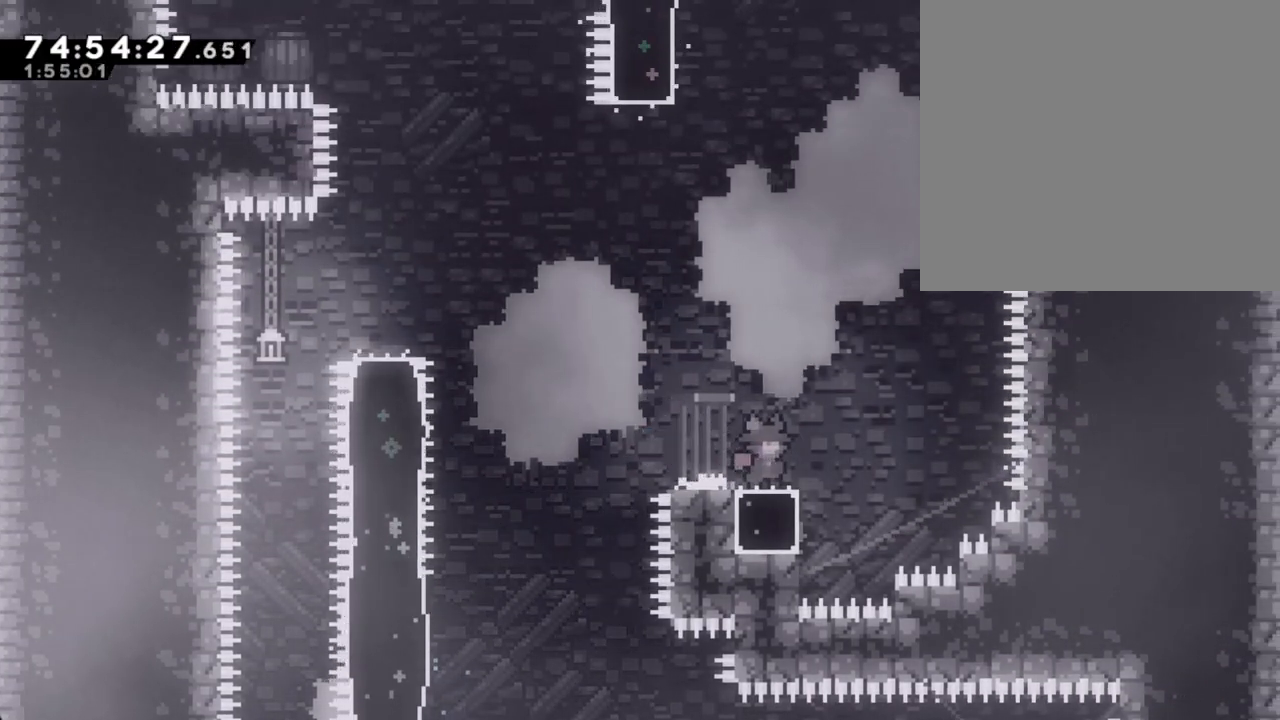
{"buttons": [], "left_stick": "center", "right_stick": "center", "events": []}
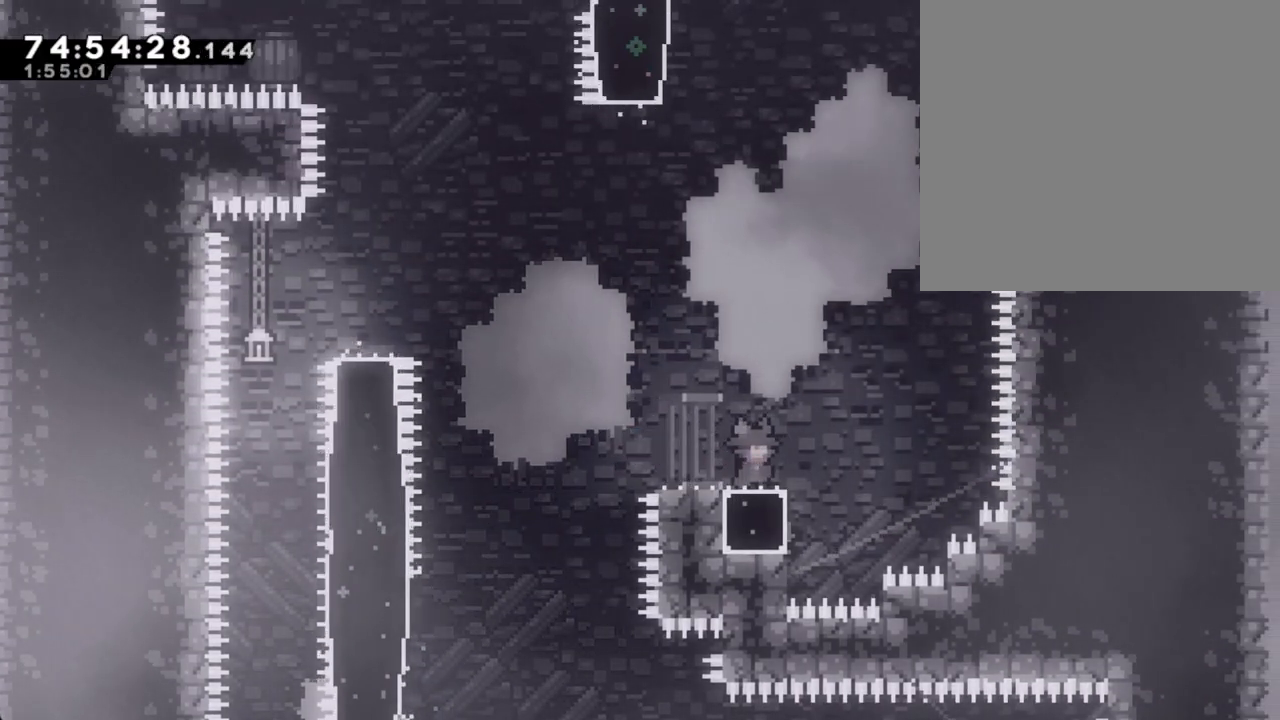
{"buttons": [], "left_stick": "right", "right_stick": "center", "events": [[351, "left_stick", "right"]]}
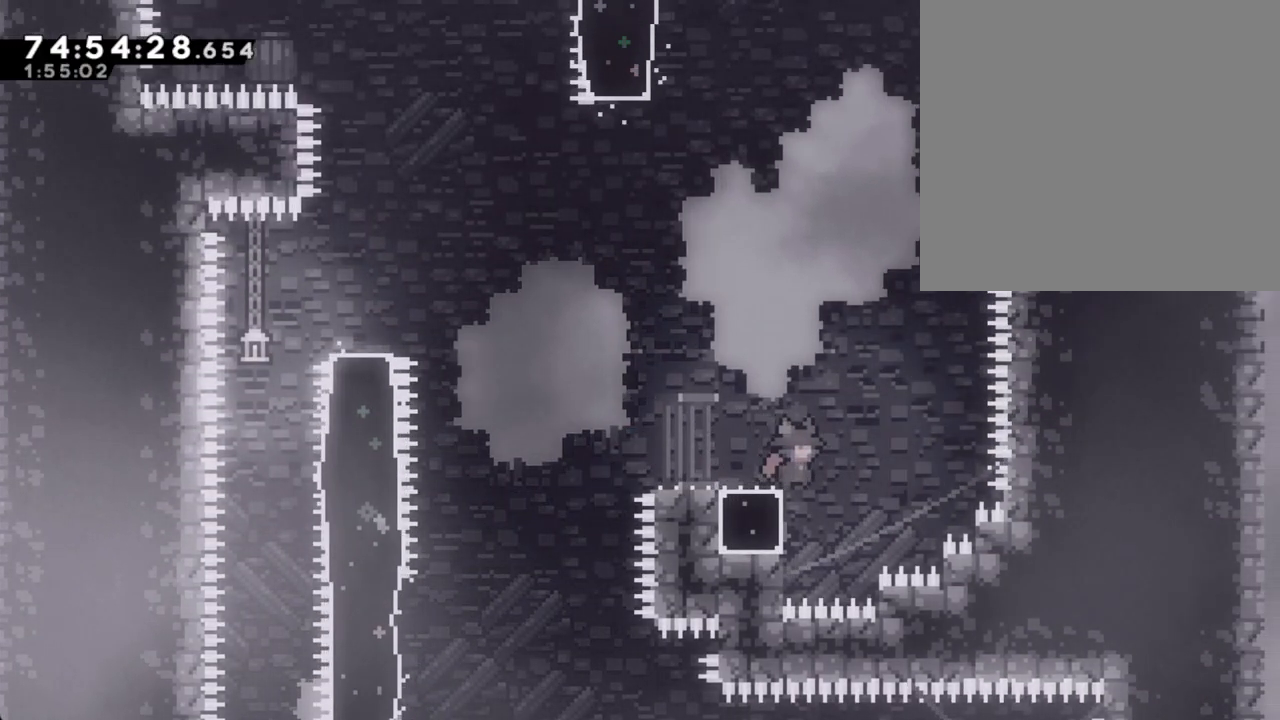
{"buttons": ["R2"], "left_stick": "up", "right_stick": "center", "events": [[17, "left_stick", "left"], [168, "R2", "down"], [184, "left_stick", "up-left"], [335, "left_stick", "up"]]}
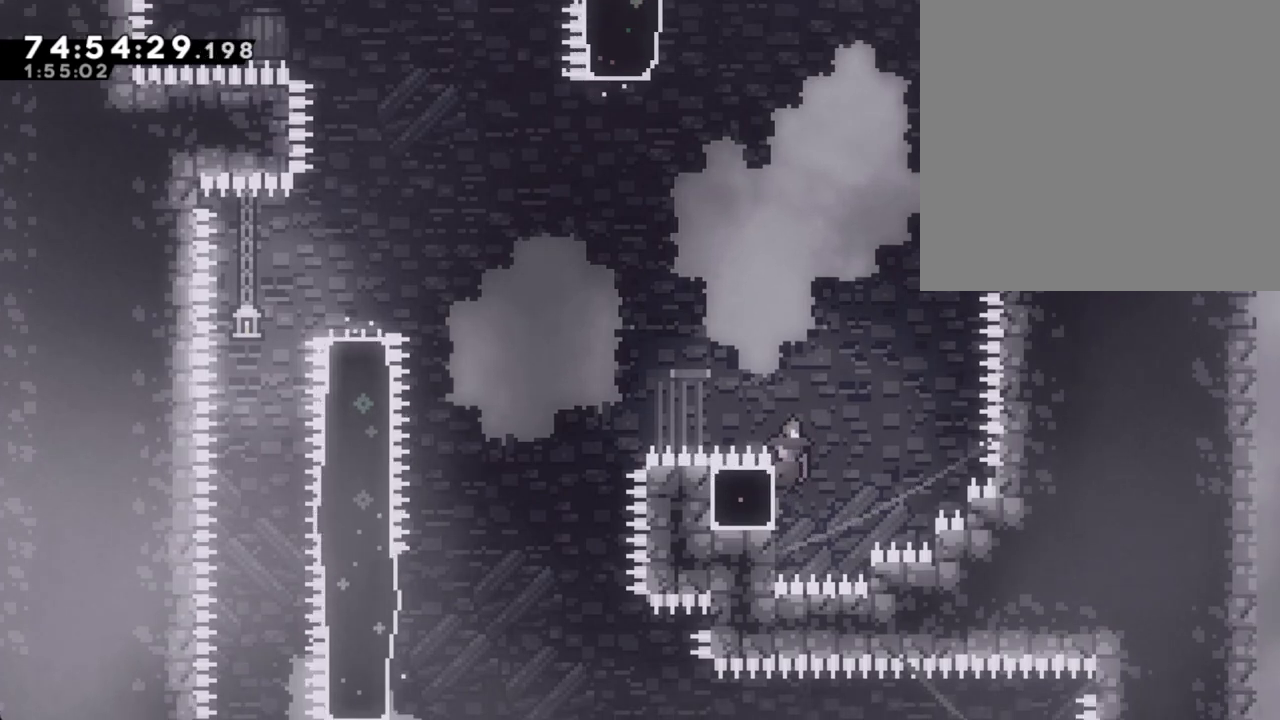
{"buttons": ["R2"], "left_stick": "center", "right_stick": "center", "events": [[17, "left_stick", "center"]]}
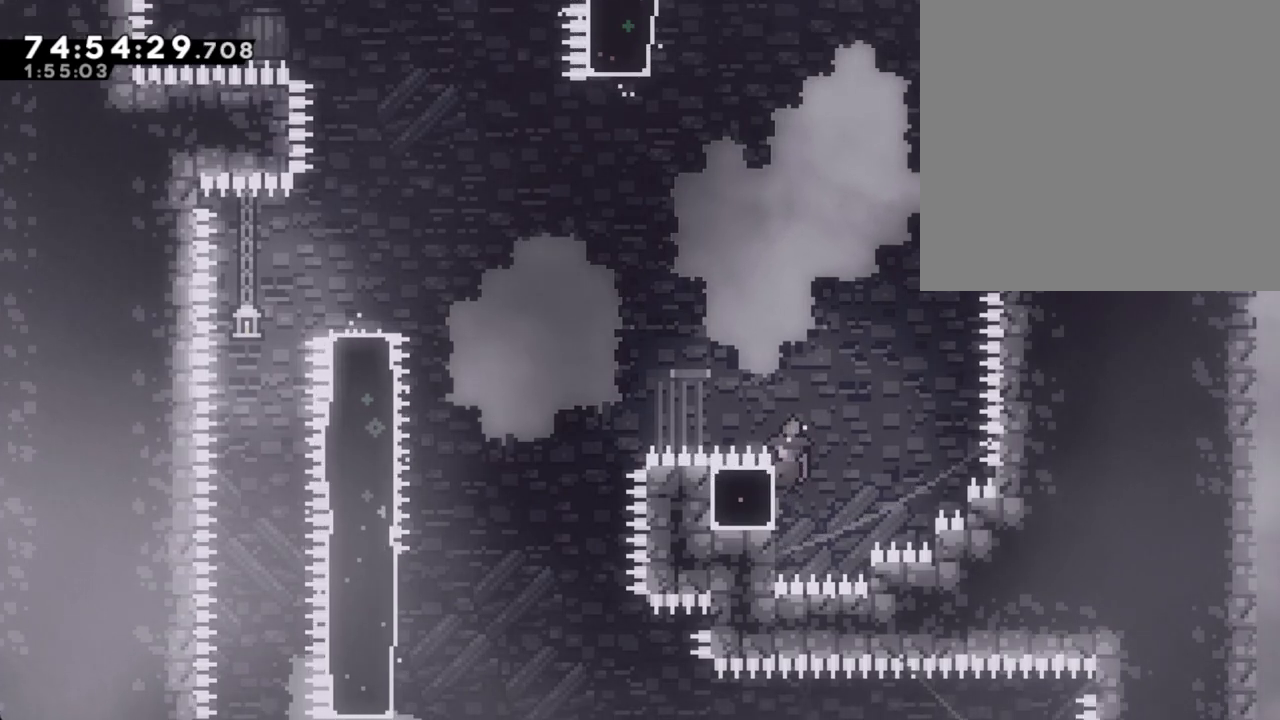
{"buttons": ["R2"], "left_stick": "center", "right_stick": "center", "events": []}
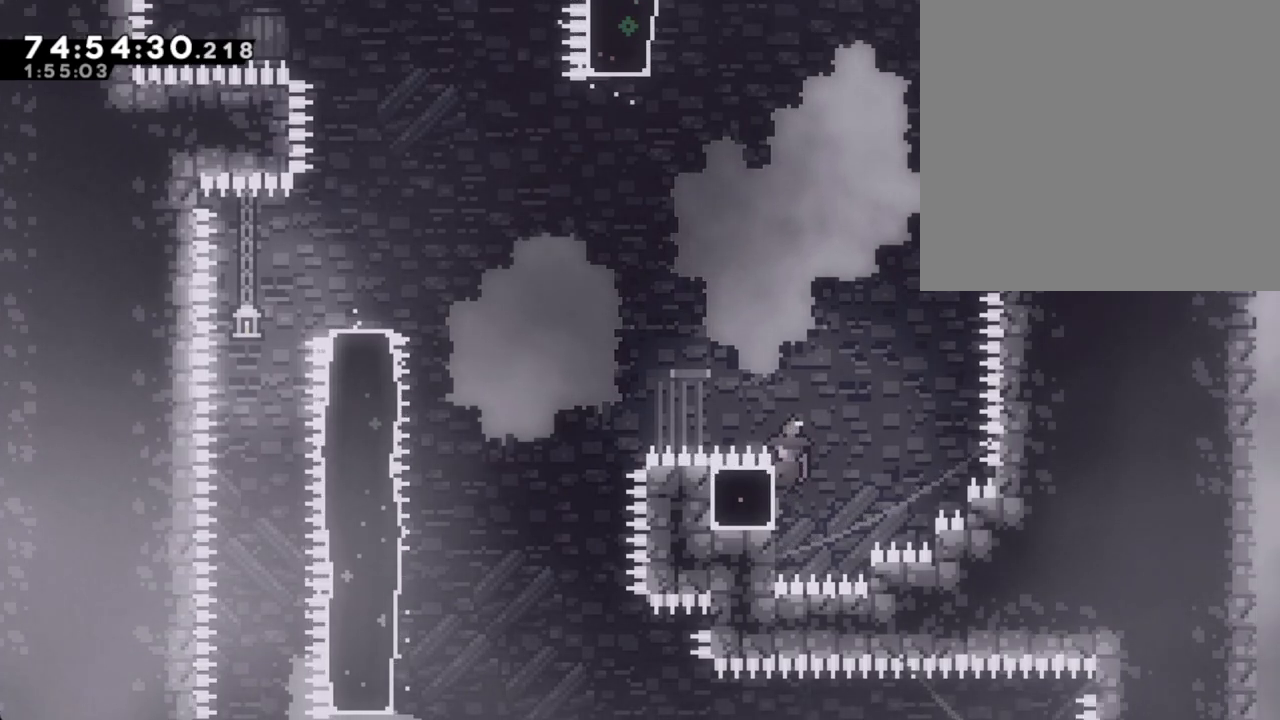
{"buttons": ["A", "R2"], "left_stick": "up-left", "right_stick": "center", "events": [[50, "left_stick", "up-left"], [101, "X", "down"], [235, "X", "up"], [318, "A", "down"]]}
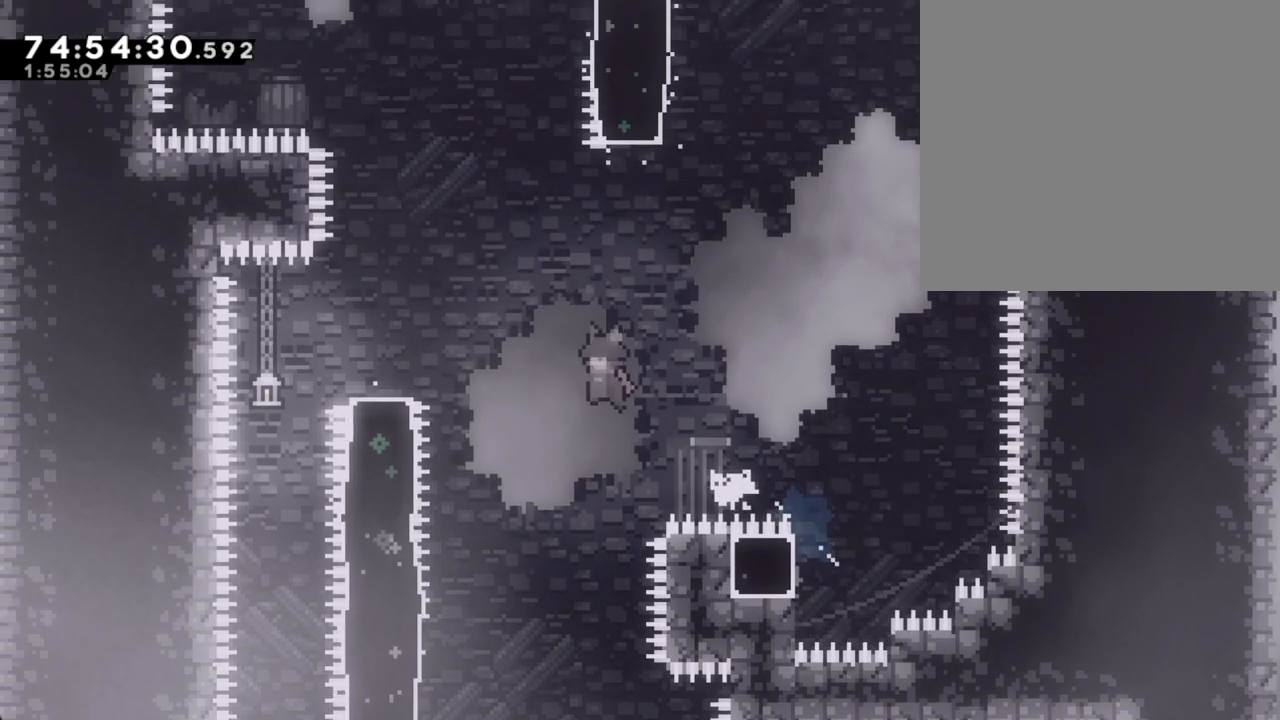
{"buttons": ["R2"], "left_stick": "center", "right_stick": "center", "events": [[167, "A", "up"], [234, "X", "down"], [402, "X", "up"], [452, "left_stick", "center"]]}
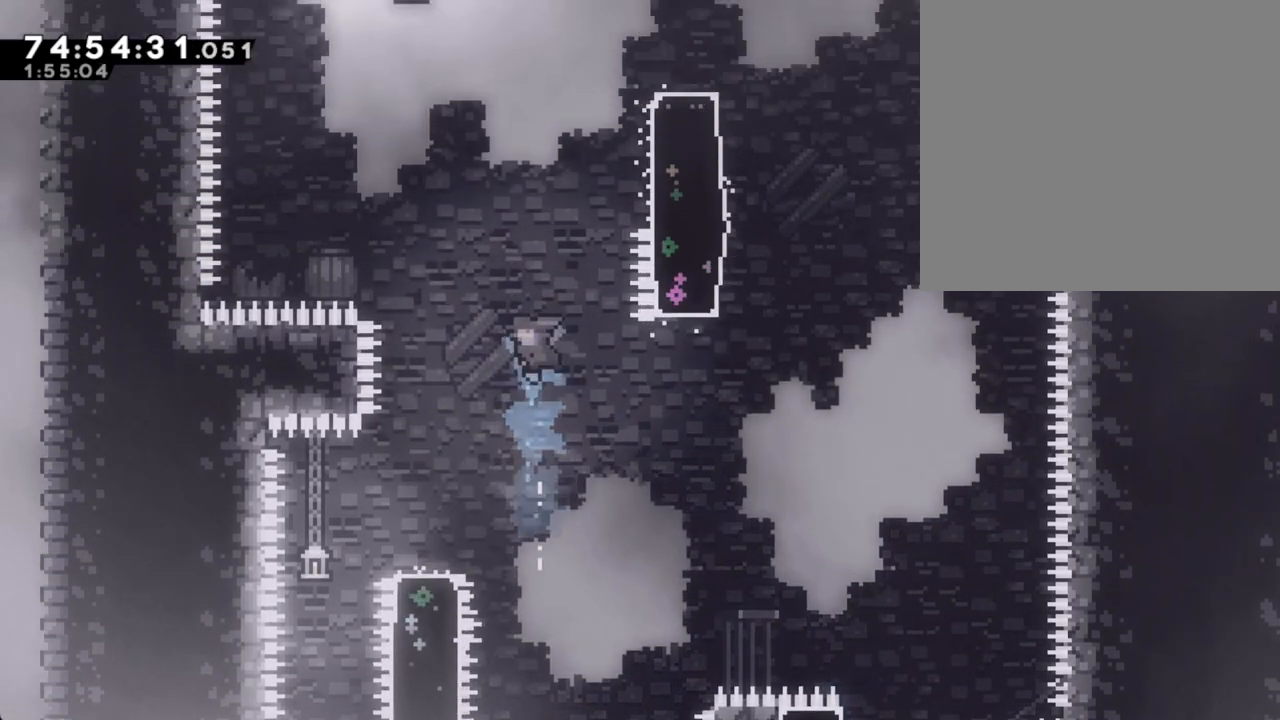
{"buttons": [], "left_stick": "center", "right_stick": "center", "events": [[134, "left_stick", "left"], [402, "R2", "up"], [502, "left_stick", "center"]]}
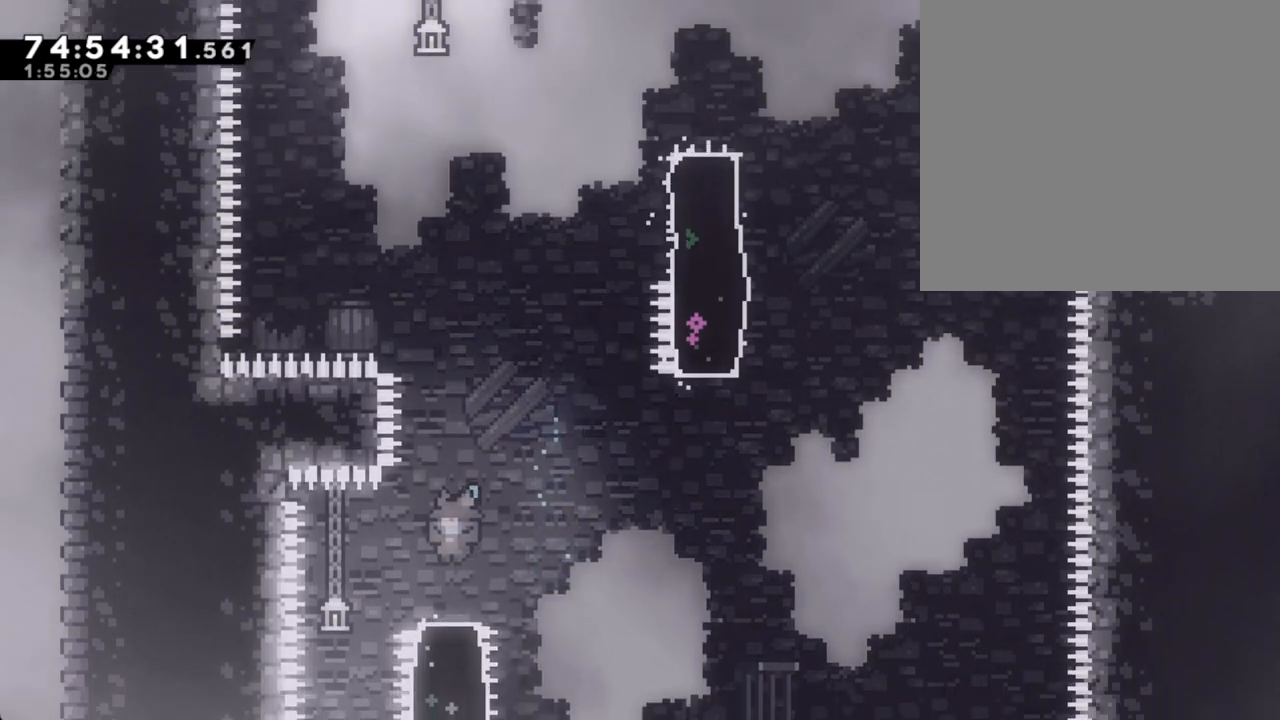
{"buttons": ["A"], "left_stick": "right", "right_stick": "center", "events": [[117, "left_stick", "right"], [302, "X", "down"], [302, "left_stick", "left"], [386, "X", "up"], [453, "left_stick", "right"], [486, "A", "down"]]}